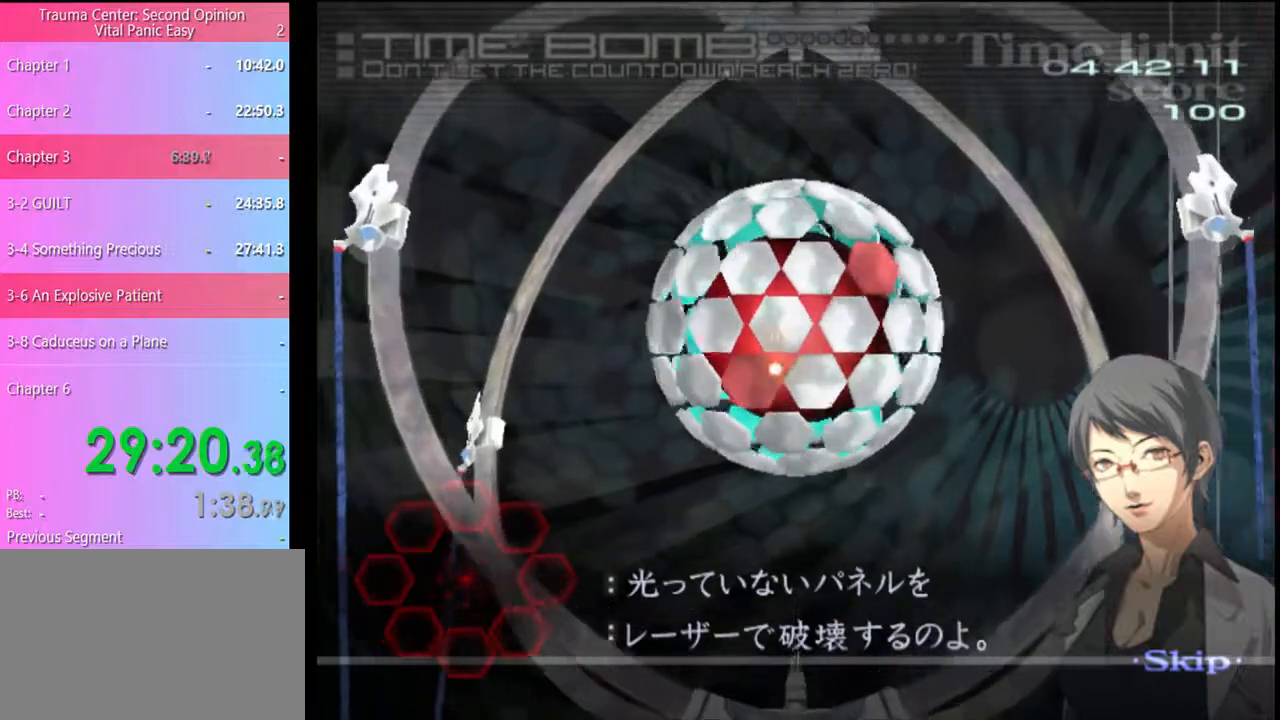
Gameplay with keyboard and mouse; each line is a JSON object with the keys and mouse buttons held at the frame after it. "events" lists presses ("down") and releases ("up") of "a", "alt", "c", "d", "e", "f", "q", "r", "s", "shift", "space", "v", "w", "mouse_left", "mouse_wheel", "mouse_right", "mouse_mb4" and "mouse_mb5" between this image and that frame as [ms after this image, input, new state], when the widget could be followed in between. "mouse_left", "mouse_wheel", "mouse_right", "mouse_mb4", "mouse_mb5" = the "left", "wheel", "right", "mb4", "mb5" buttons of the "mouse" list. No other keys are recorded. "wheel" means that the mouse wheel is clicked or scrolled. Mouse movement is not recorded.
{"keys": ["s"], "mouse": [], "events": []}
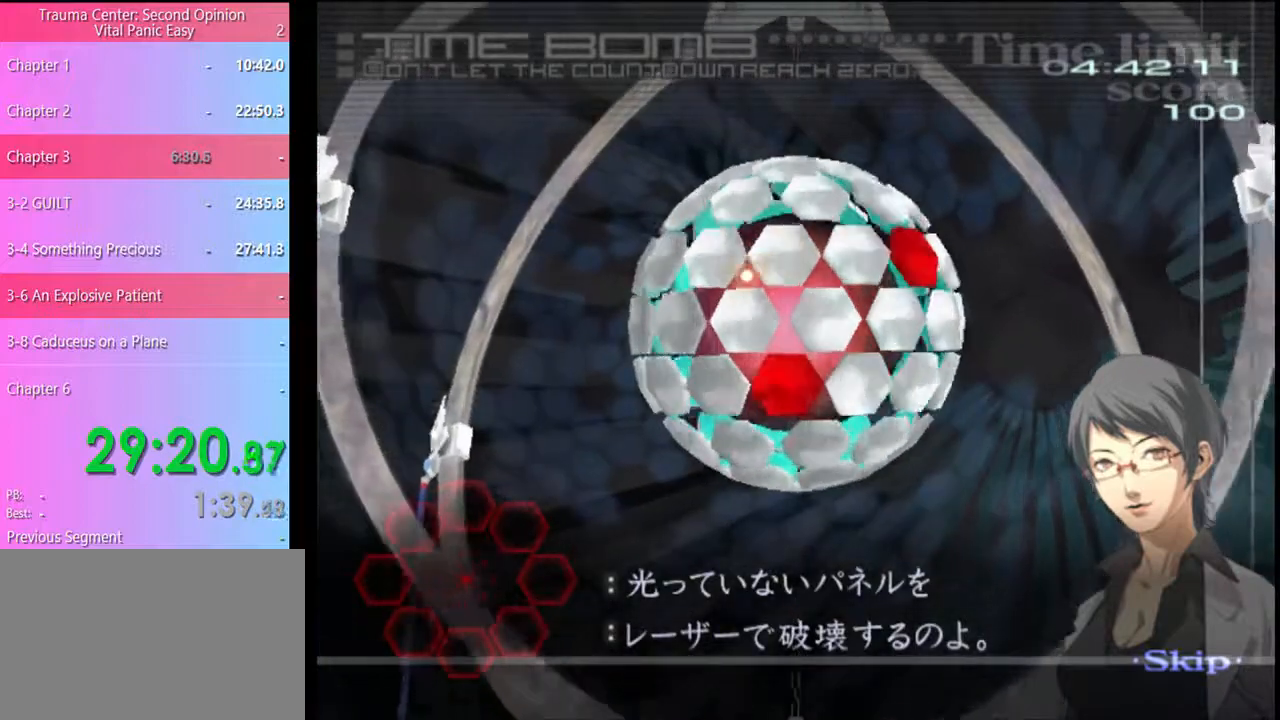
{"keys": ["s"], "mouse": ["left"], "events": [[367, "mouse_left", "down"]]}
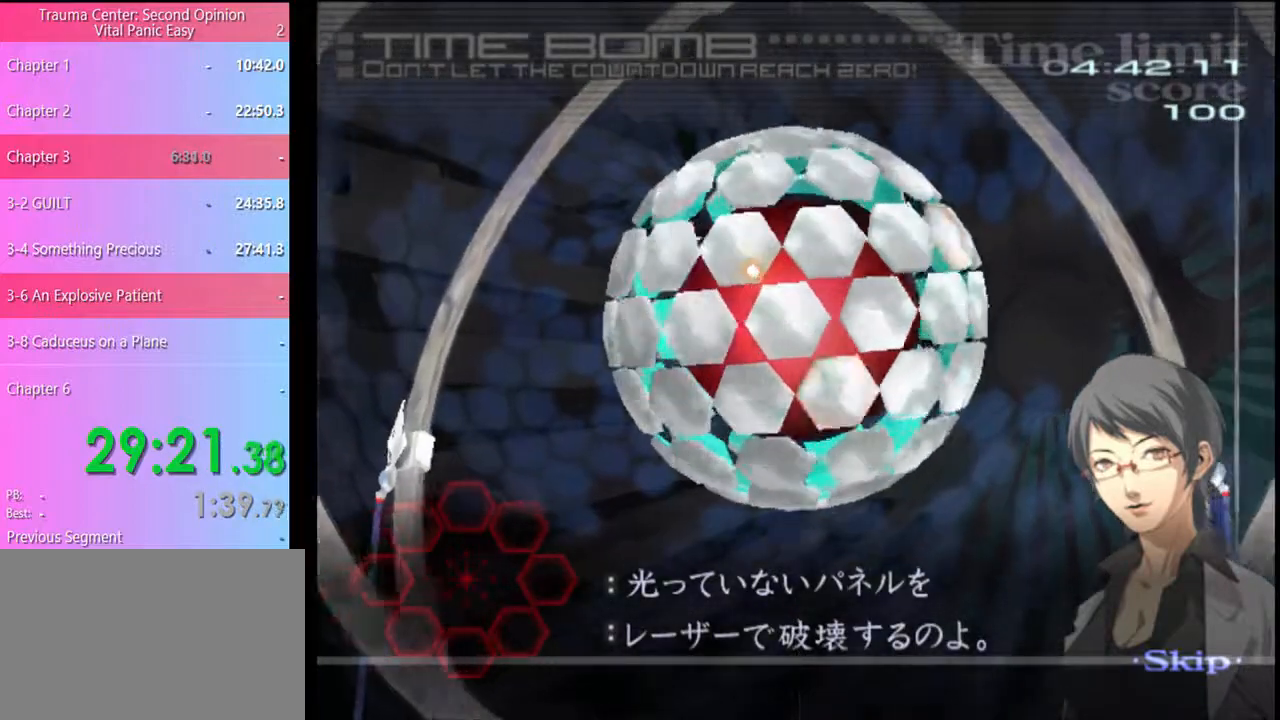
{"keys": ["s"], "mouse": ["left"], "events": []}
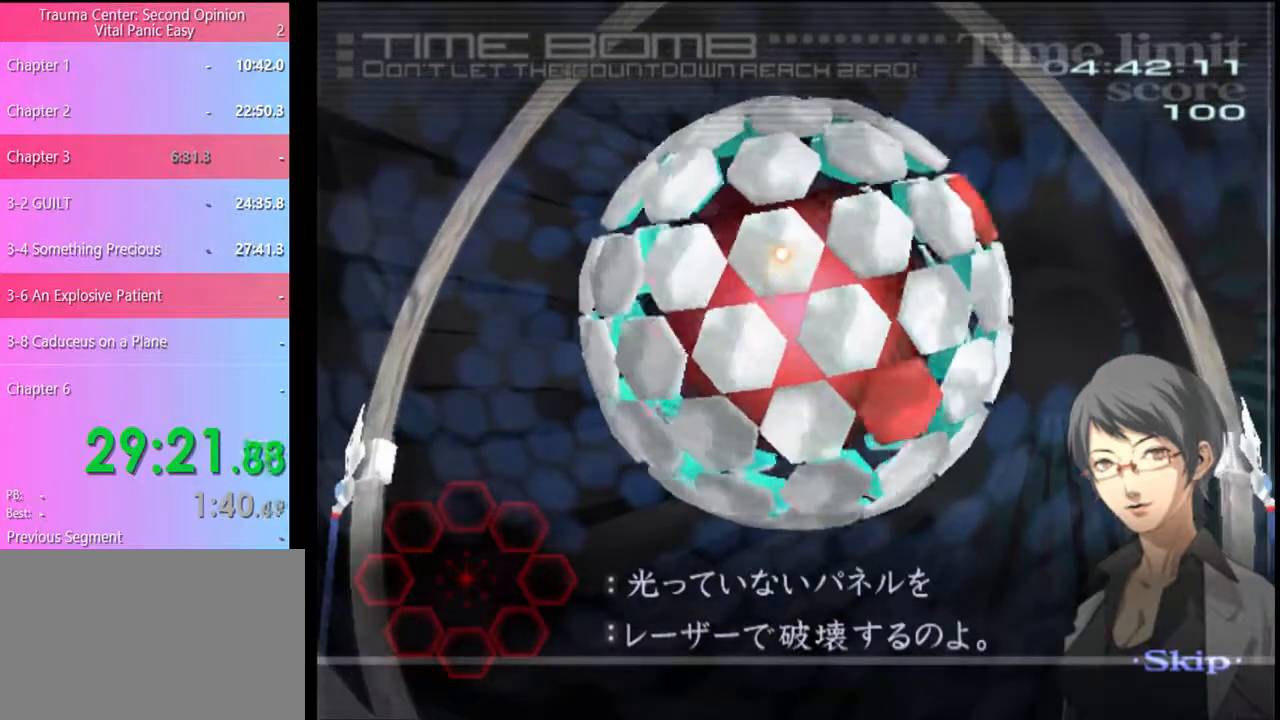
{"keys": ["s"], "mouse": ["left"], "events": []}
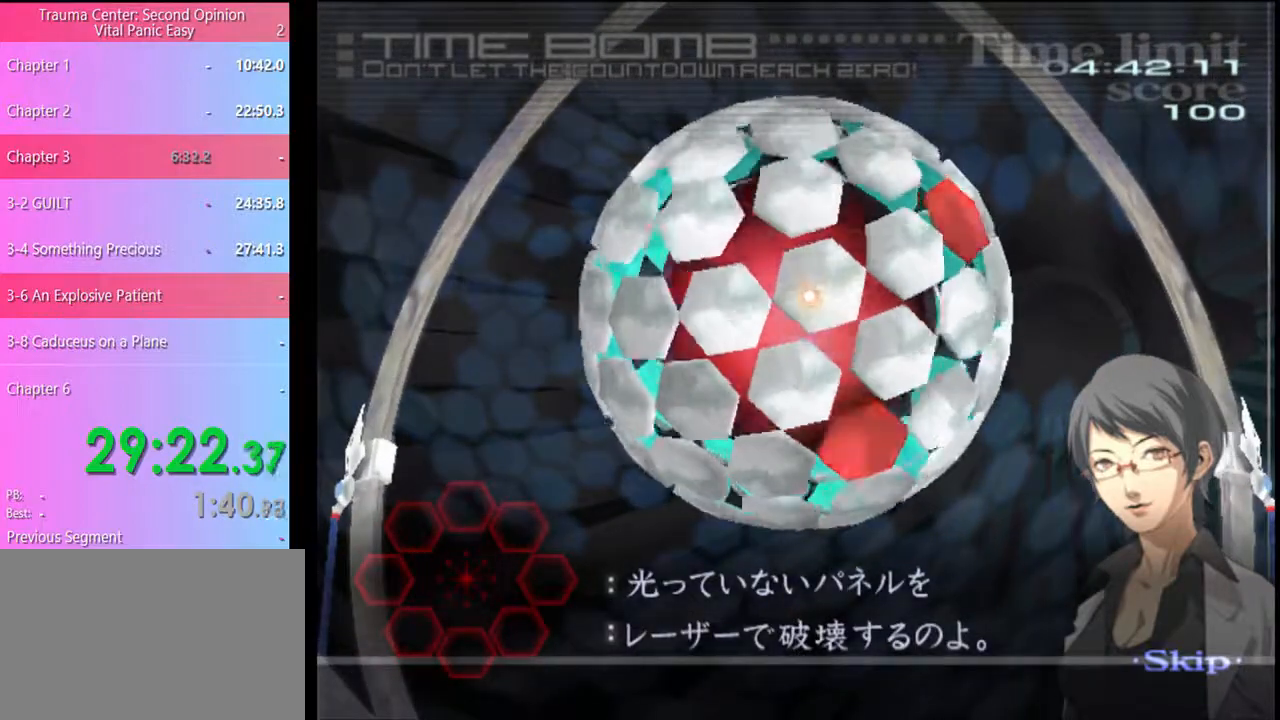
{"keys": ["s"], "mouse": ["left"], "events": []}
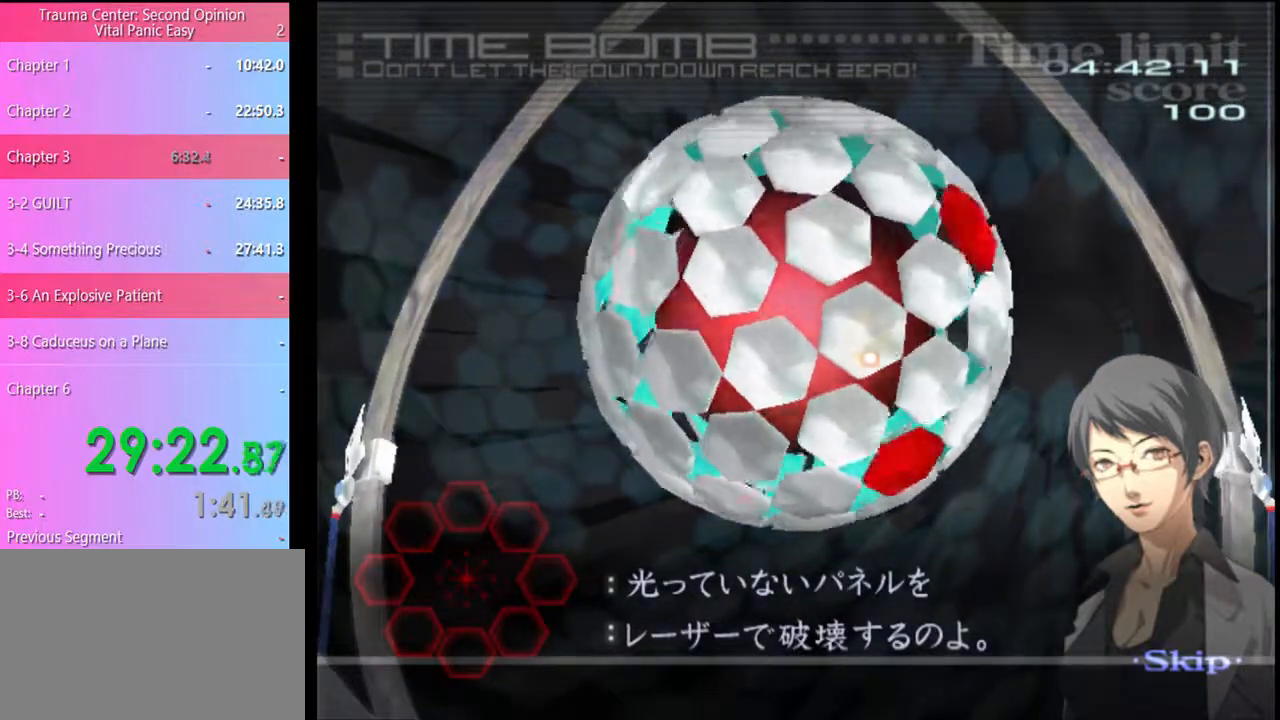
{"keys": ["s"], "mouse": [], "events": [[367, "mouse_left", "up"]]}
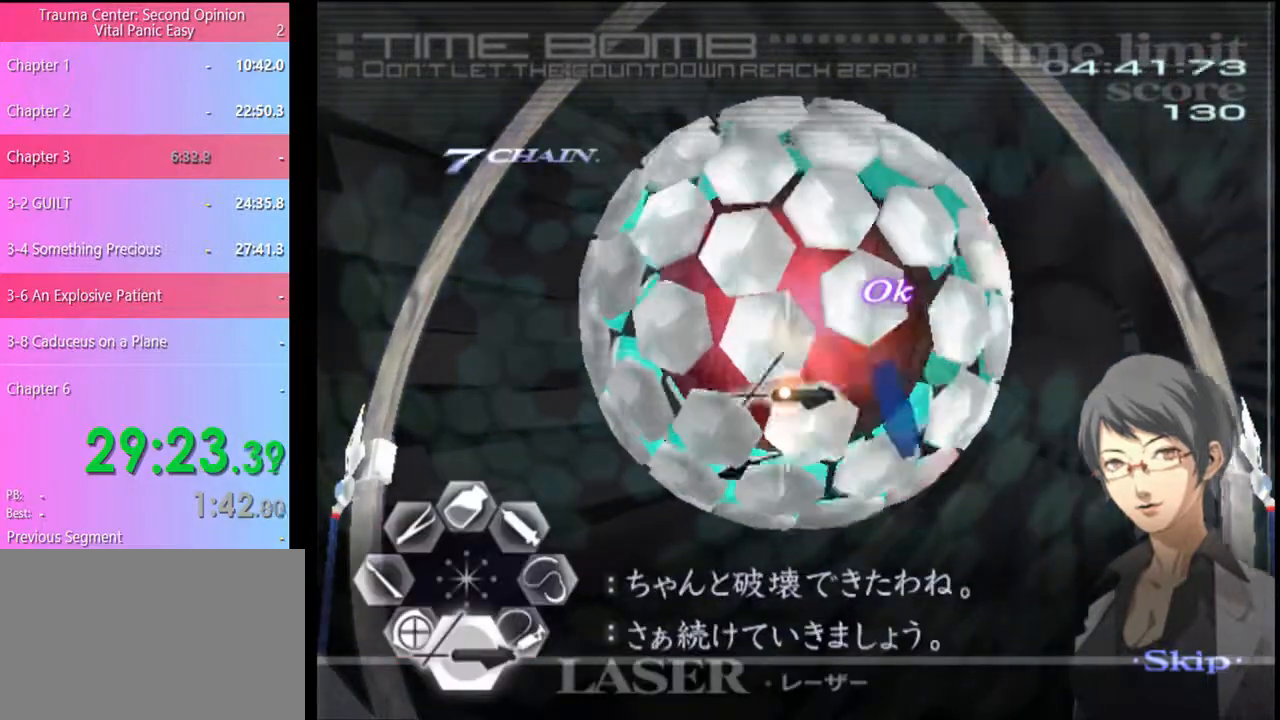
{"keys": ["s"], "mouse": [], "events": [[267, "mouse_left", "down"], [467, "mouse_left", "up"]]}
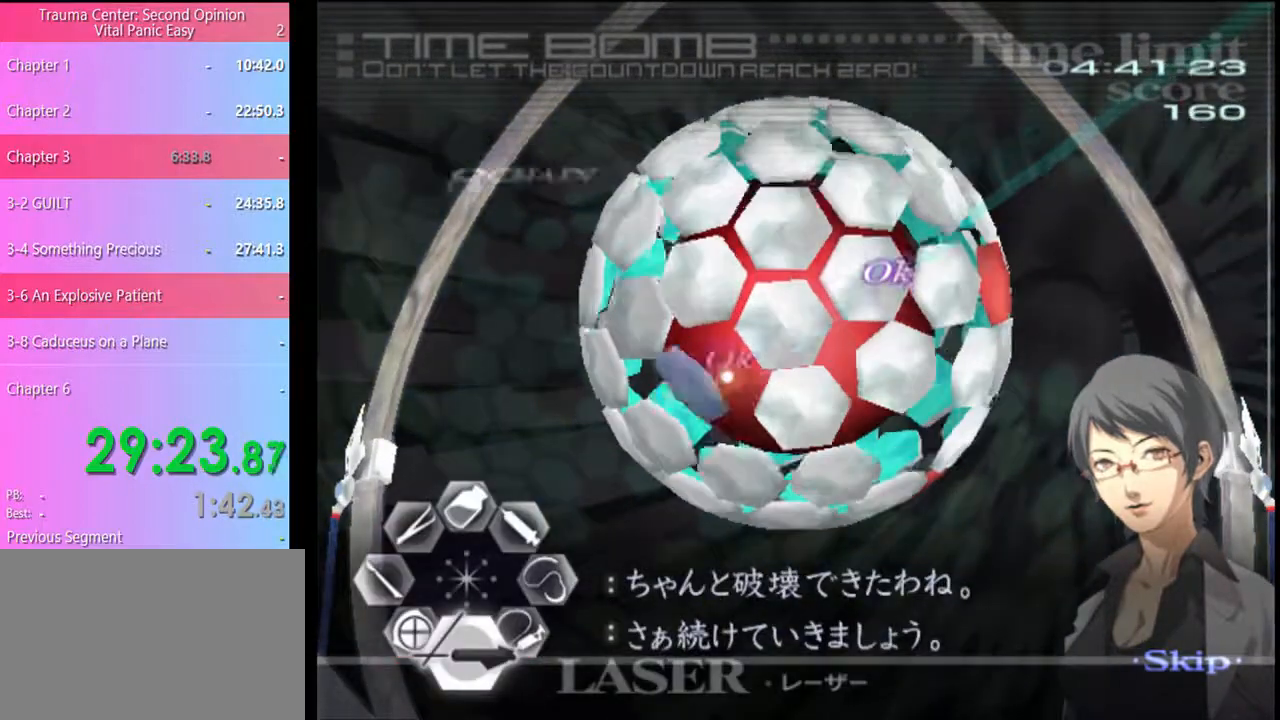
{"keys": [], "mouse": ["left"], "events": [[133, "mouse_left", "down"], [133, "s", "up"], [333, "mouse_left", "up"], [500, "mouse_left", "down"]]}
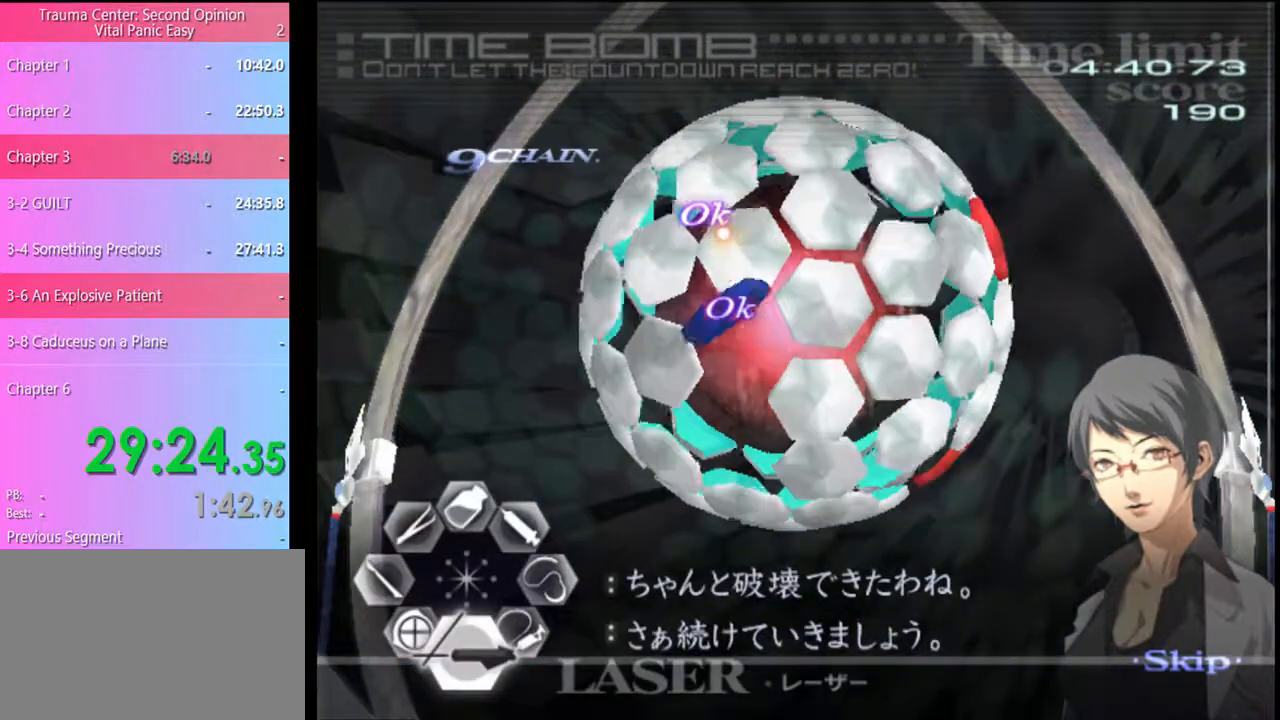
{"keys": [], "mouse": ["left"], "events": [[167, "mouse_left", "up"], [367, "mouse_left", "down"]]}
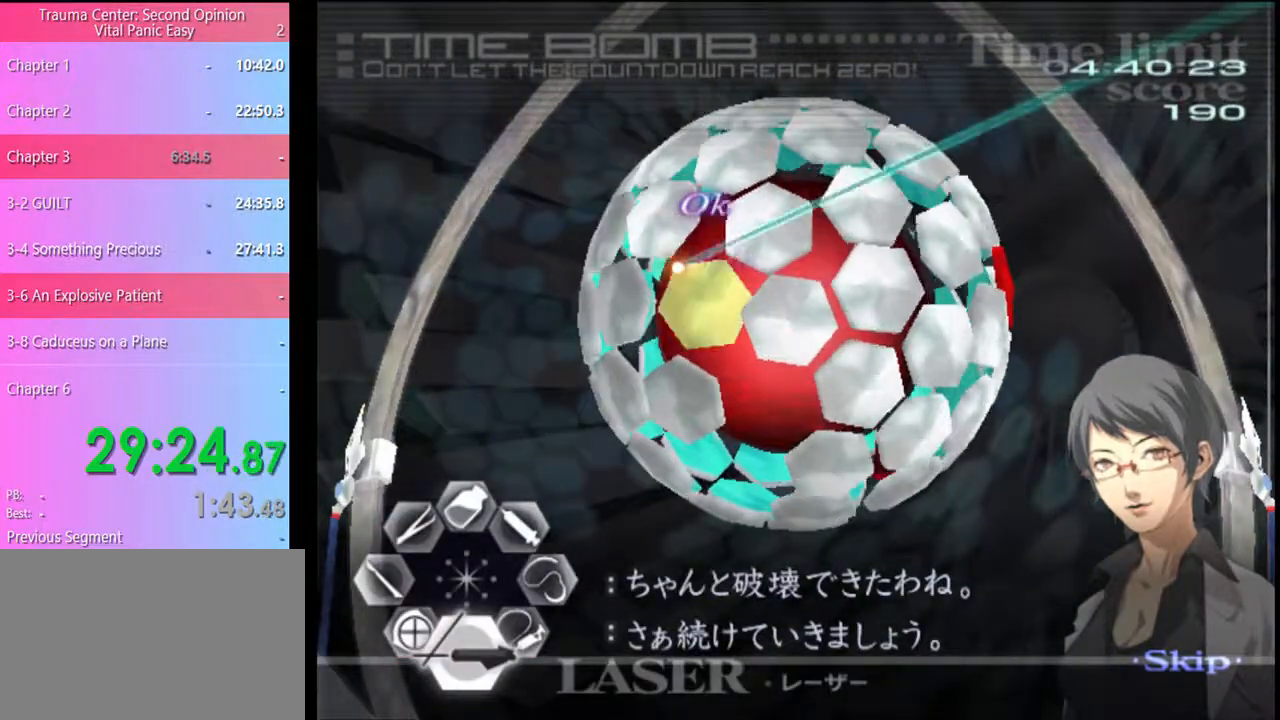
{"keys": [], "mouse": ["left"], "events": [[33, "mouse_left", "up"], [367, "mouse_left", "down"]]}
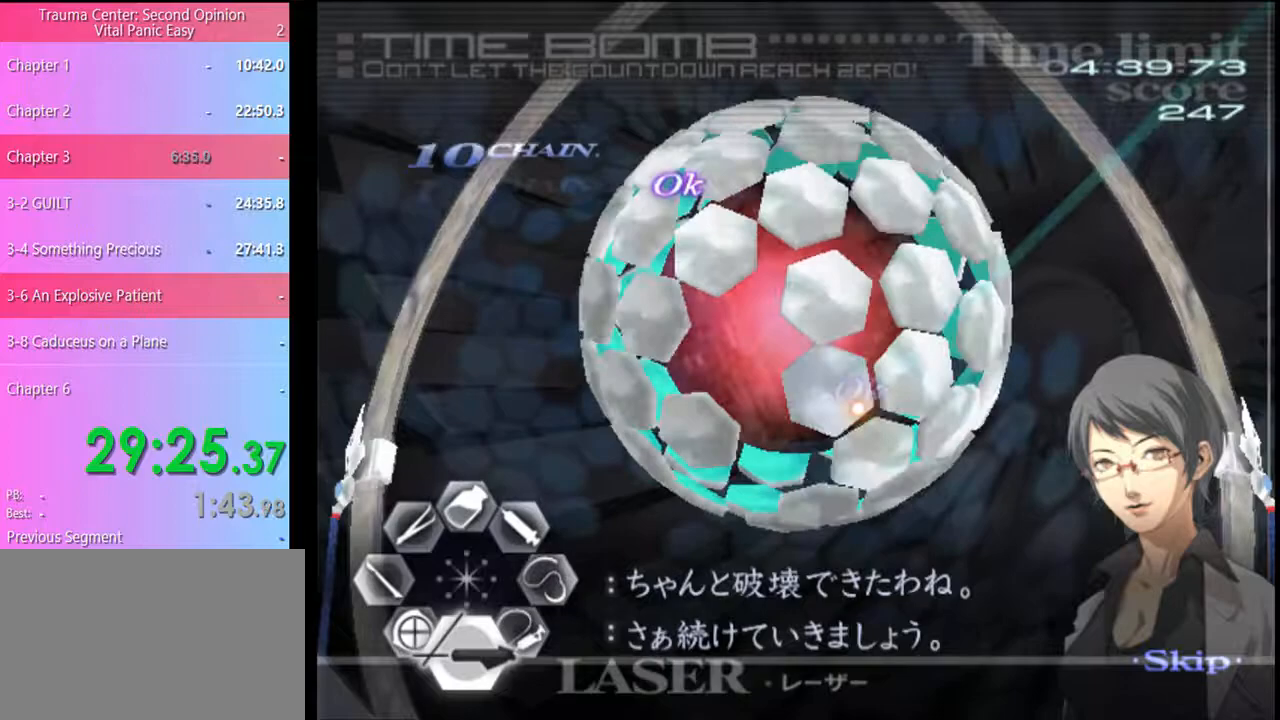
{"keys": [], "mouse": ["left"], "events": [[33, "mouse_left", "up"], [333, "mouse_left", "down"]]}
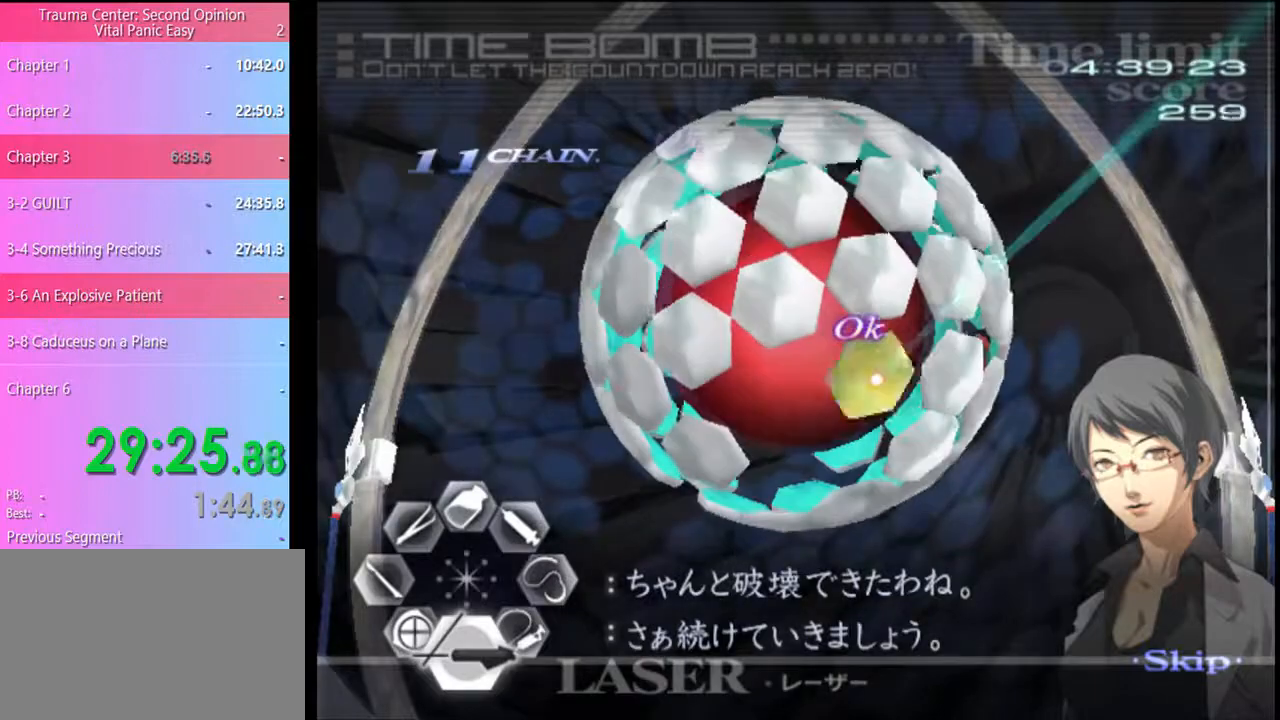
{"keys": [], "mouse": [], "events": [[33, "mouse_left", "up"], [200, "mouse_left", "down"], [400, "mouse_left", "up"]]}
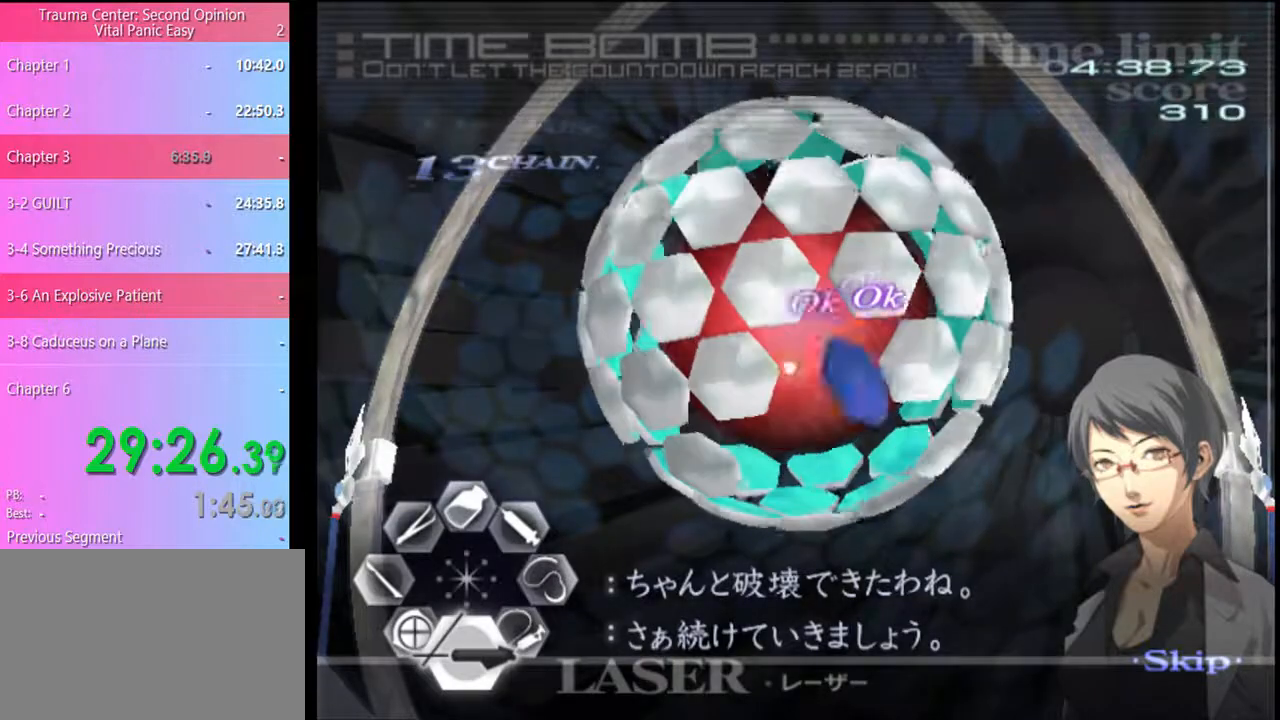
{"keys": [], "mouse": ["left"], "events": [[100, "mouse_left", "down"], [267, "mouse_left", "up"], [400, "mouse_left", "down"]]}
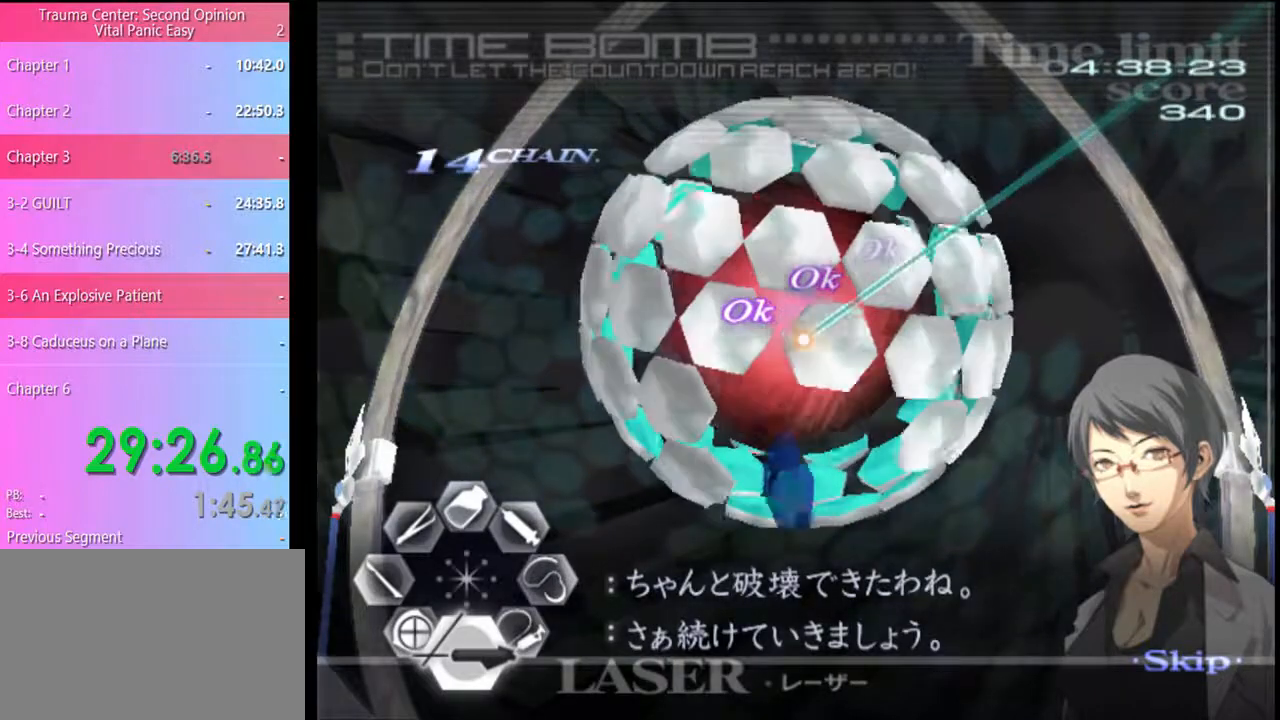
{"keys": [], "mouse": ["left"], "events": [[33, "mouse_left", "up"], [200, "mouse_left", "down"], [333, "mouse_left", "up"], [467, "mouse_left", "down"]]}
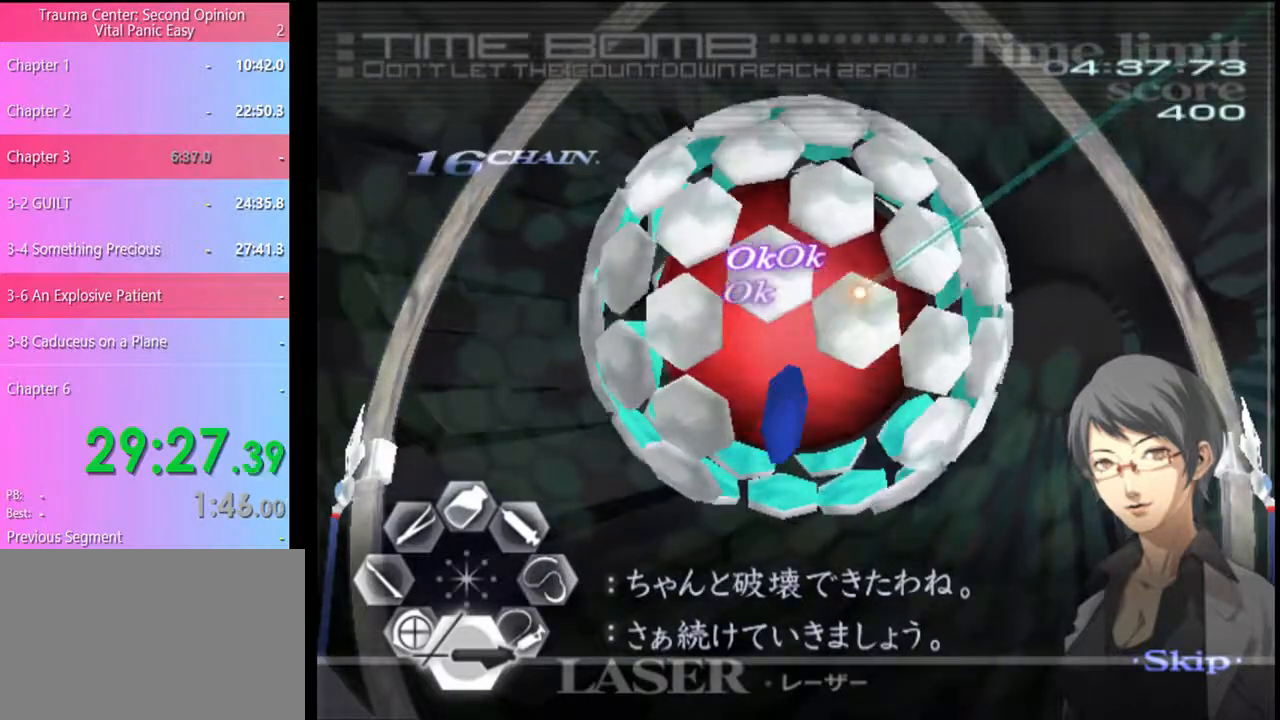
{"keys": [], "mouse": [], "events": [[100, "mouse_left", "up"], [233, "mouse_left", "down"], [400, "mouse_left", "up"]]}
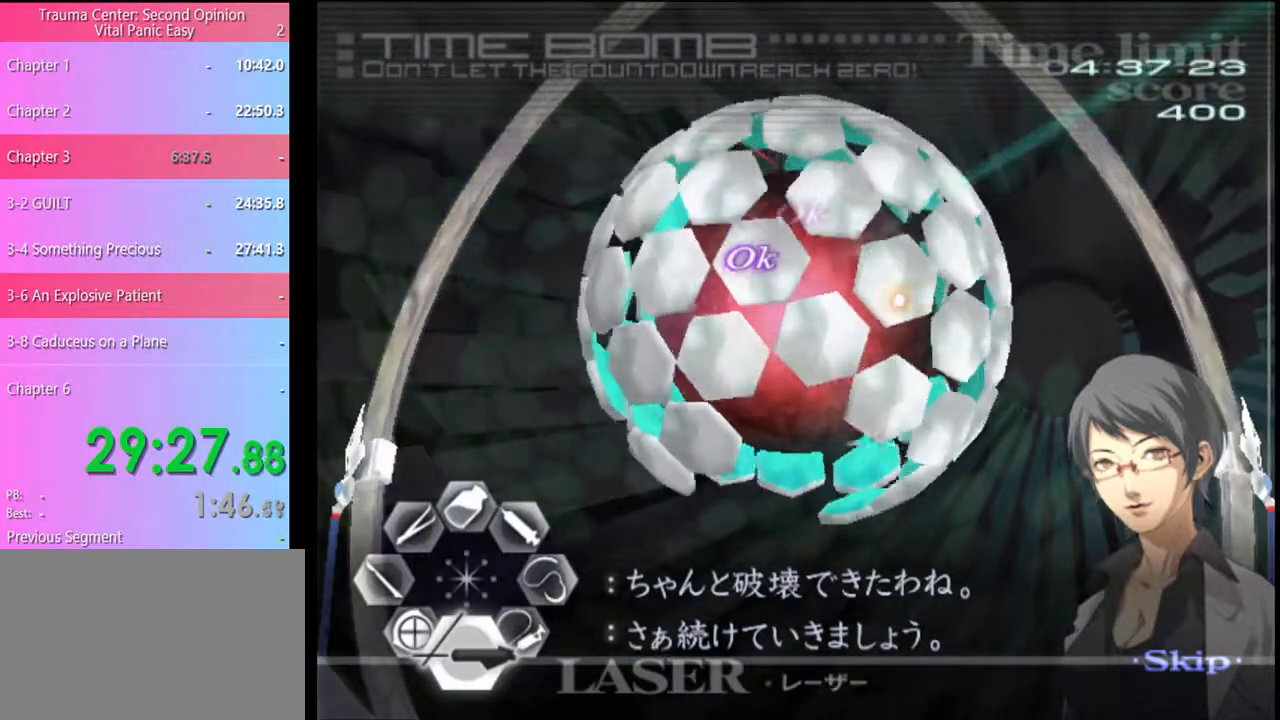
{"keys": [], "mouse": ["left"], "events": [[67, "mouse_left", "down"], [200, "mouse_left", "up"], [433, "mouse_left", "down"]]}
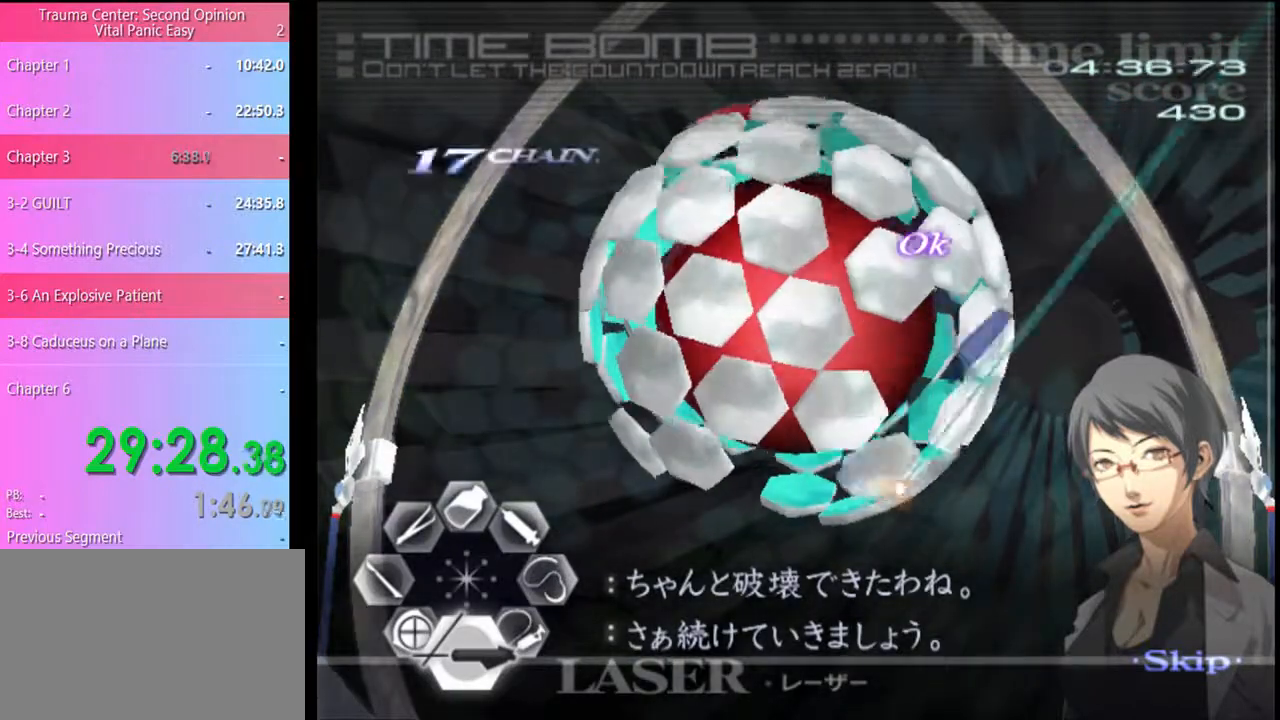
{"keys": [], "mouse": ["left"], "events": [[67, "mouse_left", "up"], [200, "mouse_left", "down"], [333, "mouse_left", "up"], [500, "mouse_left", "down"]]}
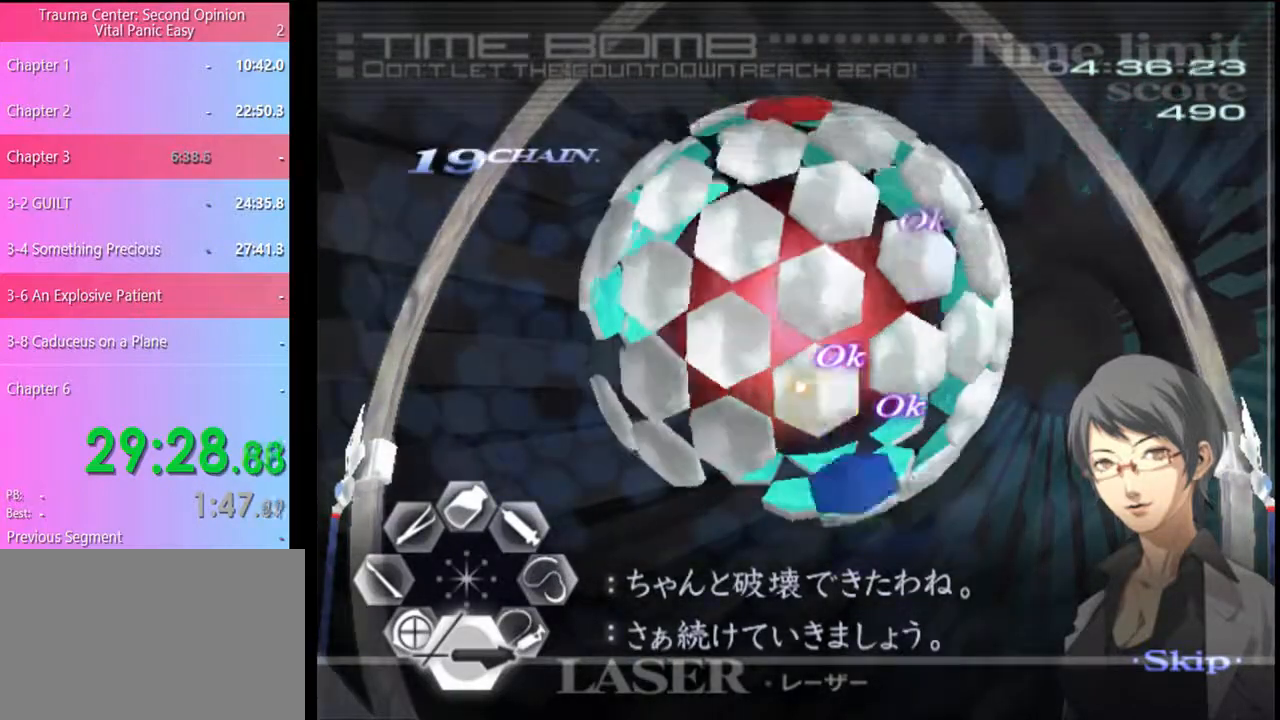
{"keys": [], "mouse": [], "events": [[133, "mouse_left", "up"], [300, "mouse_left", "down"], [467, "mouse_left", "up"]]}
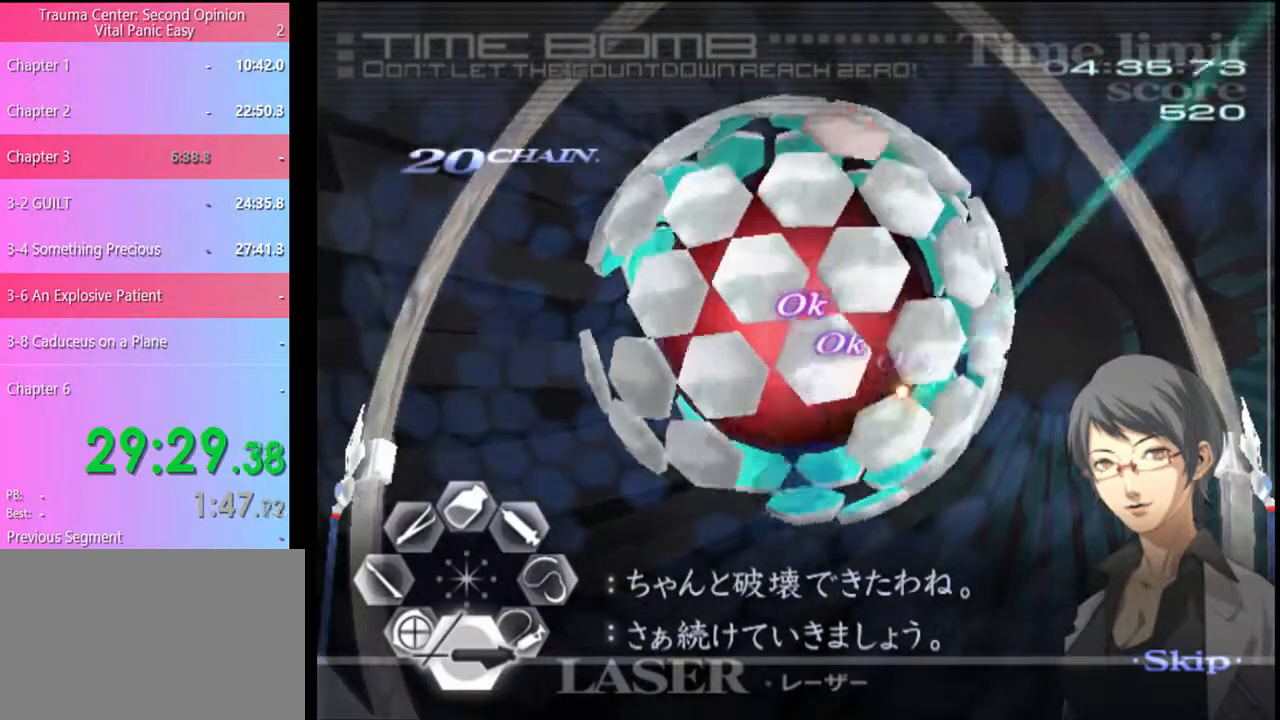
{"keys": [], "mouse": ["left"], "events": [[100, "mouse_left", "down"], [300, "mouse_left", "up"], [400, "mouse_left", "down"]]}
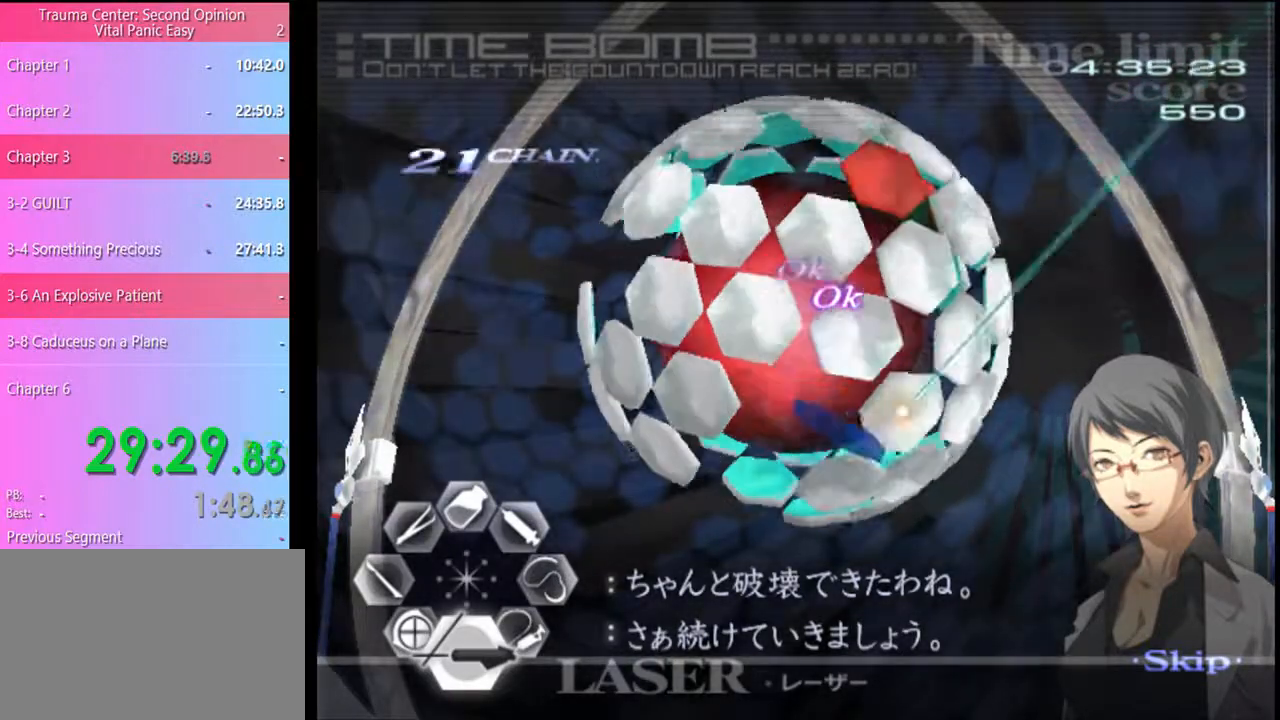
{"keys": [], "mouse": [], "events": [[67, "mouse_left", "up"], [267, "mouse_left", "down"], [400, "mouse_left", "up"]]}
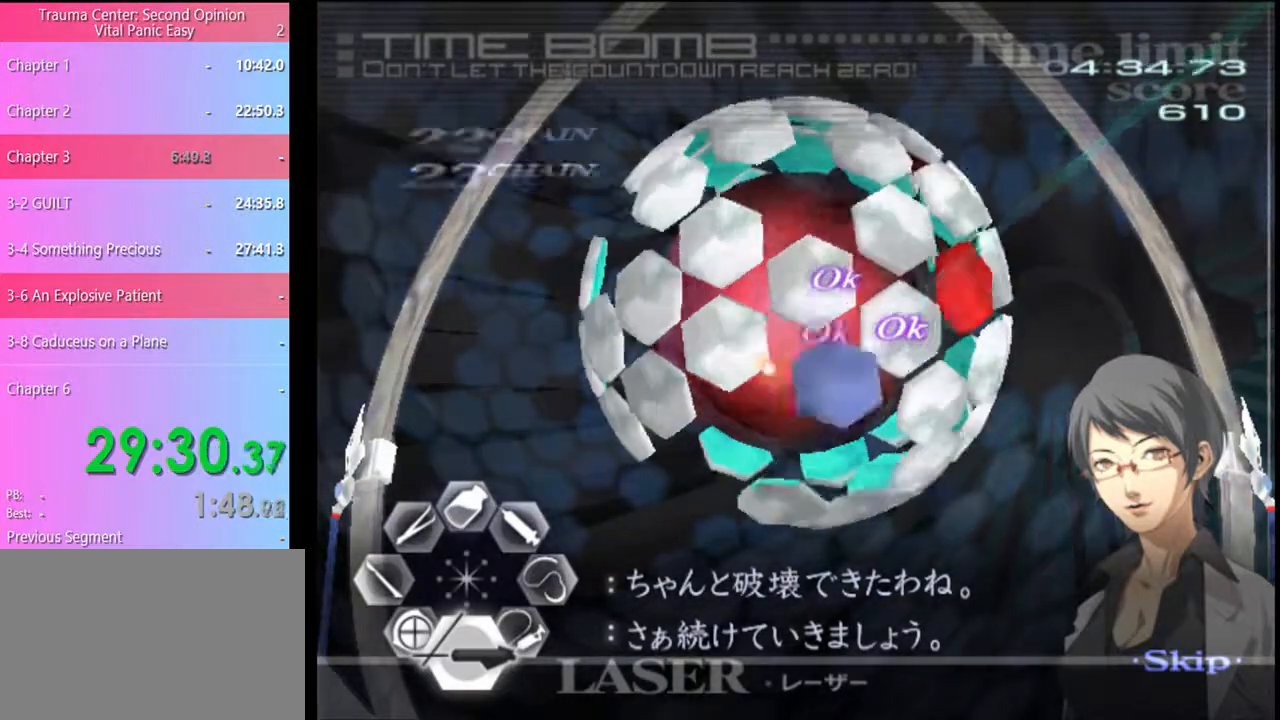
{"keys": [], "mouse": ["left"], "events": [[133, "mouse_left", "down"], [300, "mouse_left", "up"], [467, "mouse_left", "down"]]}
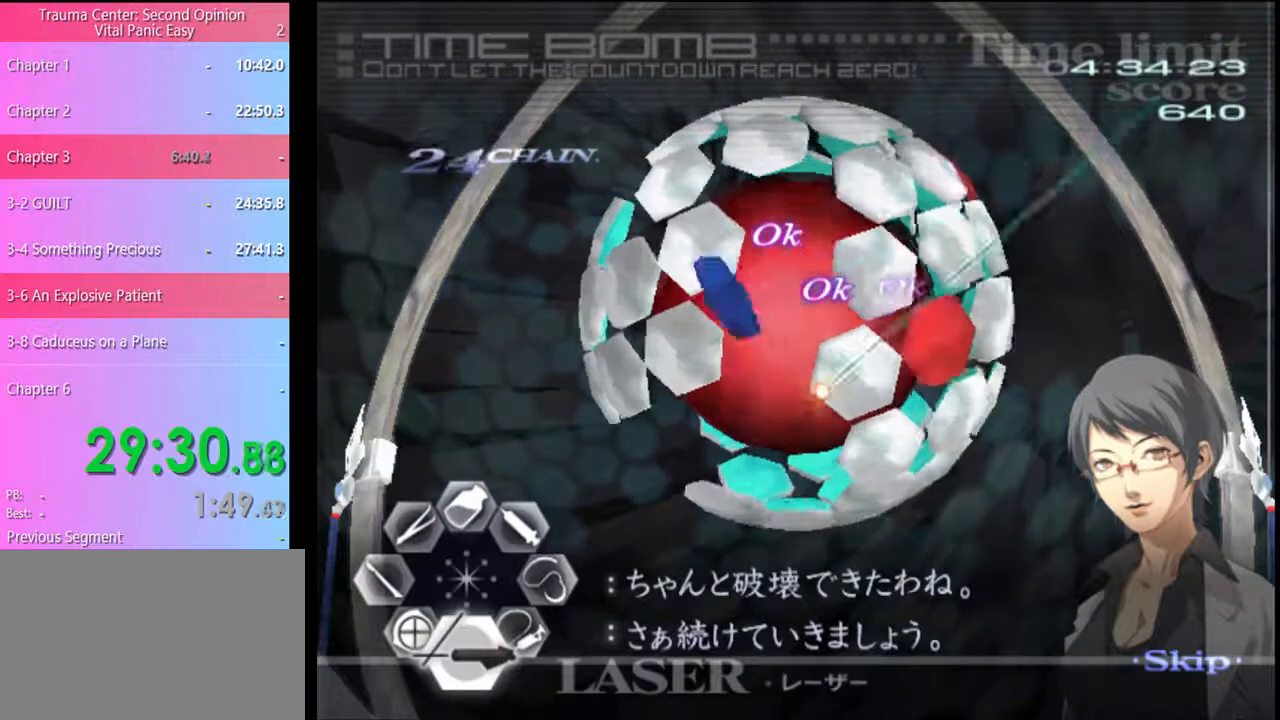
{"keys": [], "mouse": [], "events": [[133, "mouse_left", "up"], [300, "mouse_left", "down"], [500, "mouse_left", "up"]]}
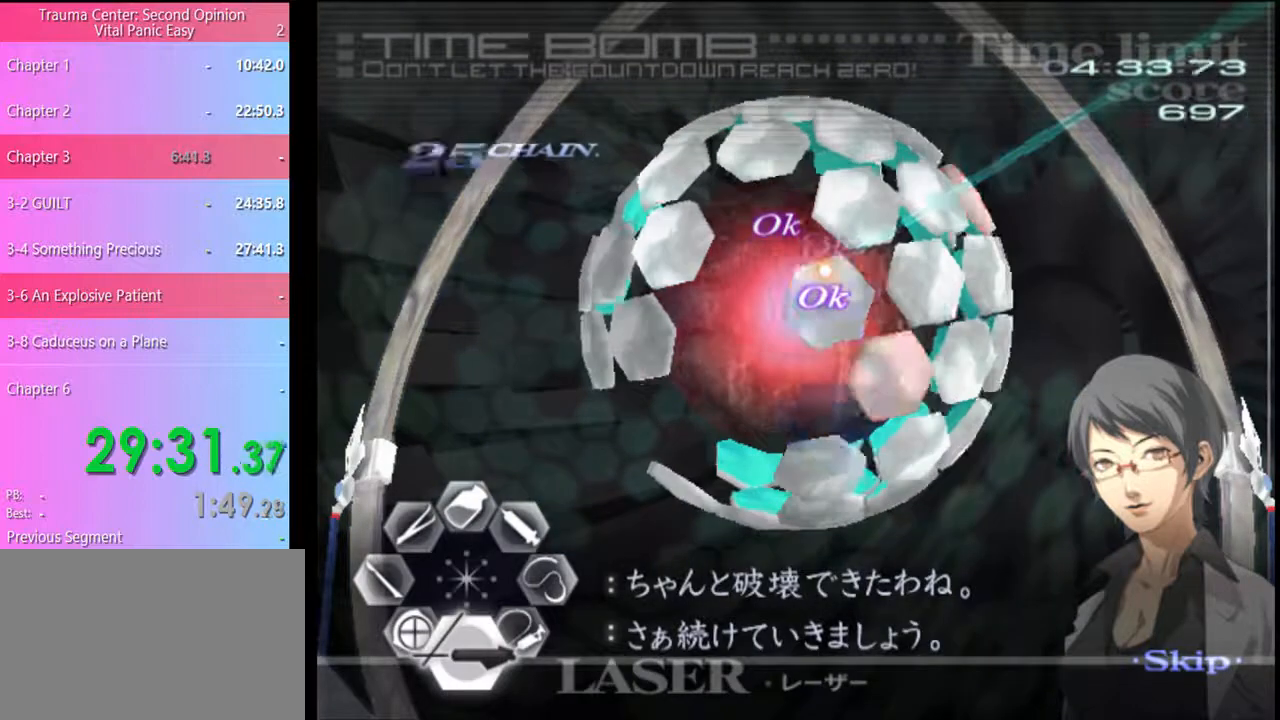
{"keys": [], "mouse": [], "events": [[100, "mouse_left", "down"], [300, "mouse_left", "up"]]}
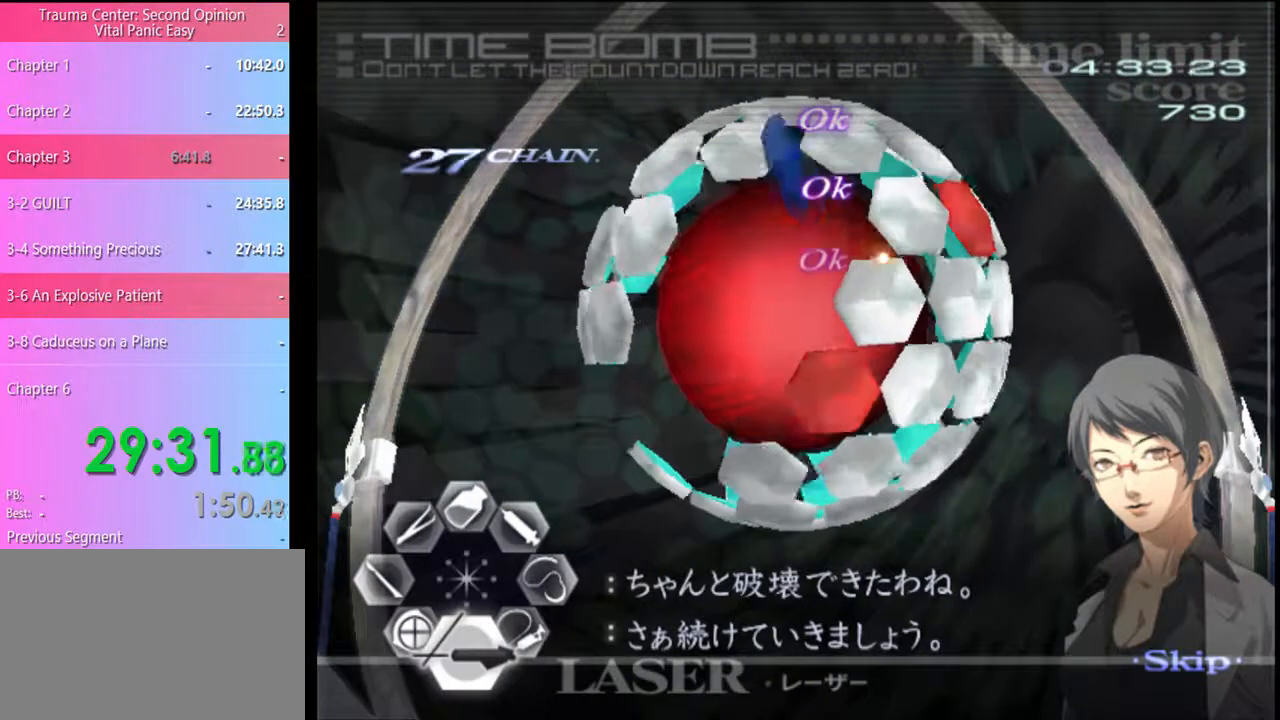
{"keys": [], "mouse": [], "events": []}
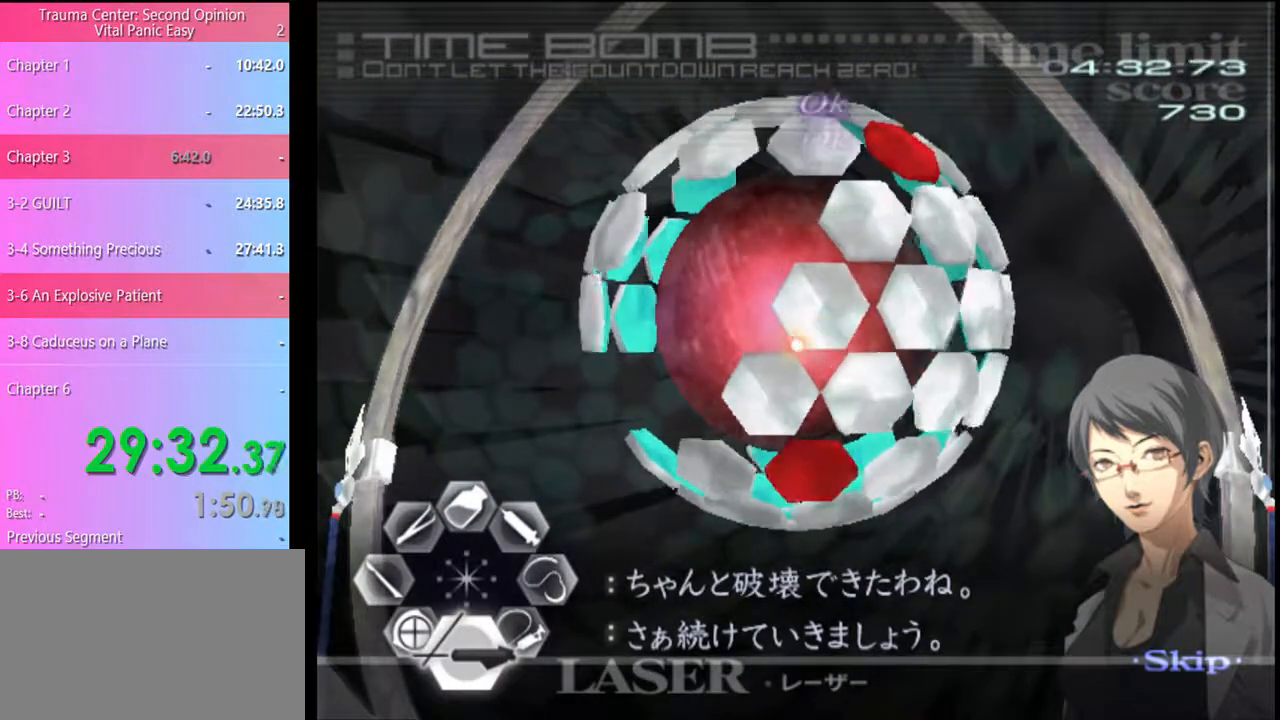
{"keys": [], "mouse": ["left"], "events": [[67, "mouse_left", "down"], [233, "mouse_left", "up"], [400, "mouse_left", "down"]]}
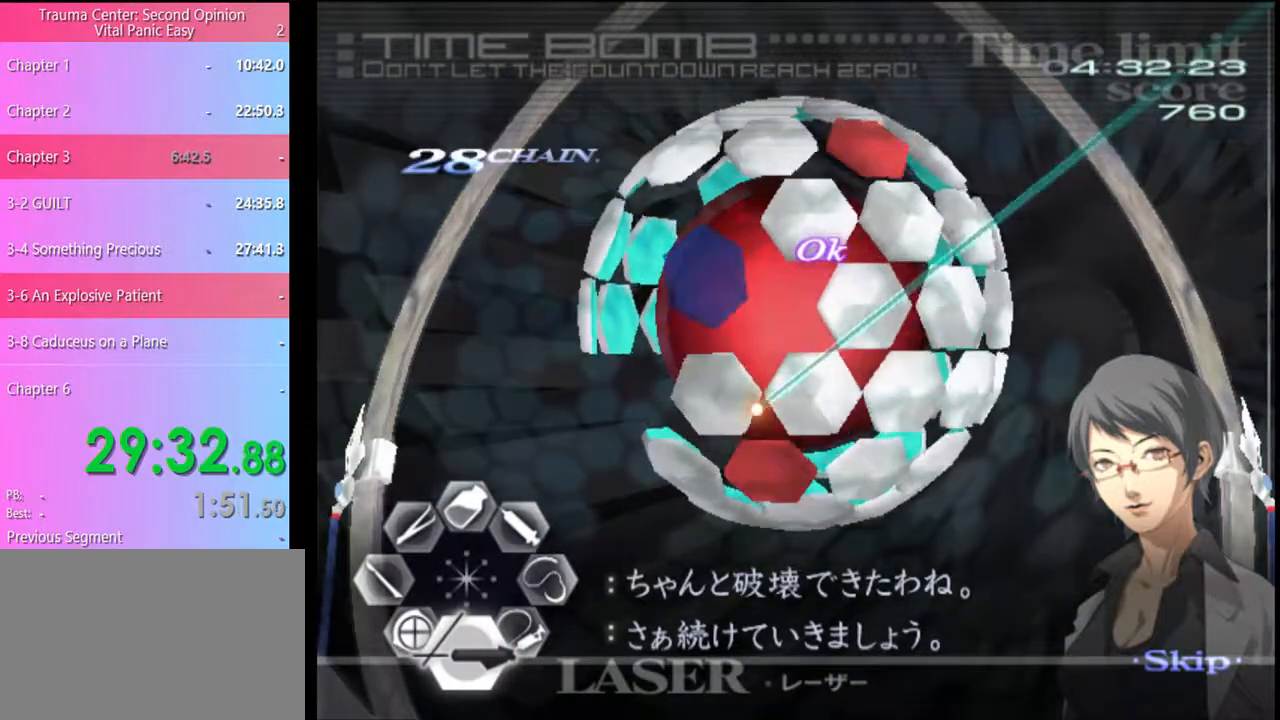
{"keys": [], "mouse": [], "events": [[67, "mouse_left", "up"], [200, "mouse_left", "down"], [367, "mouse_left", "up"]]}
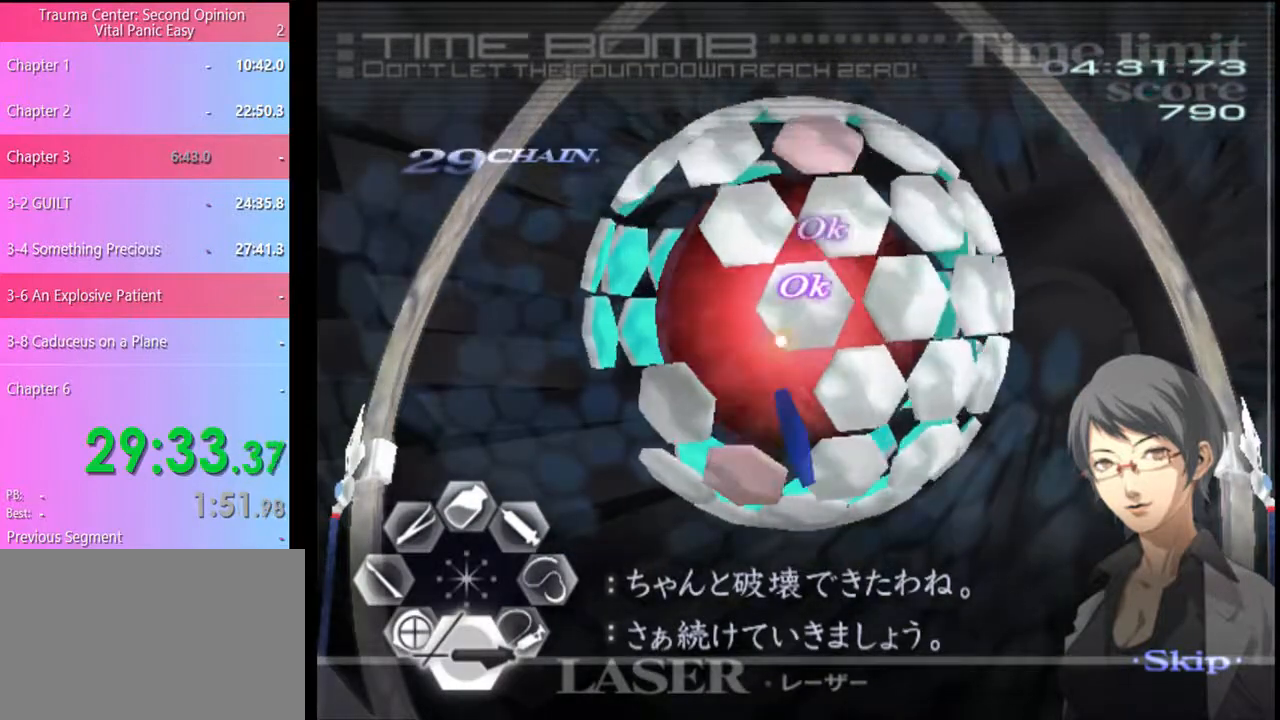
{"keys": [], "mouse": ["left"], "events": [[67, "mouse_left", "down"], [200, "mouse_left", "up"], [433, "mouse_left", "down"]]}